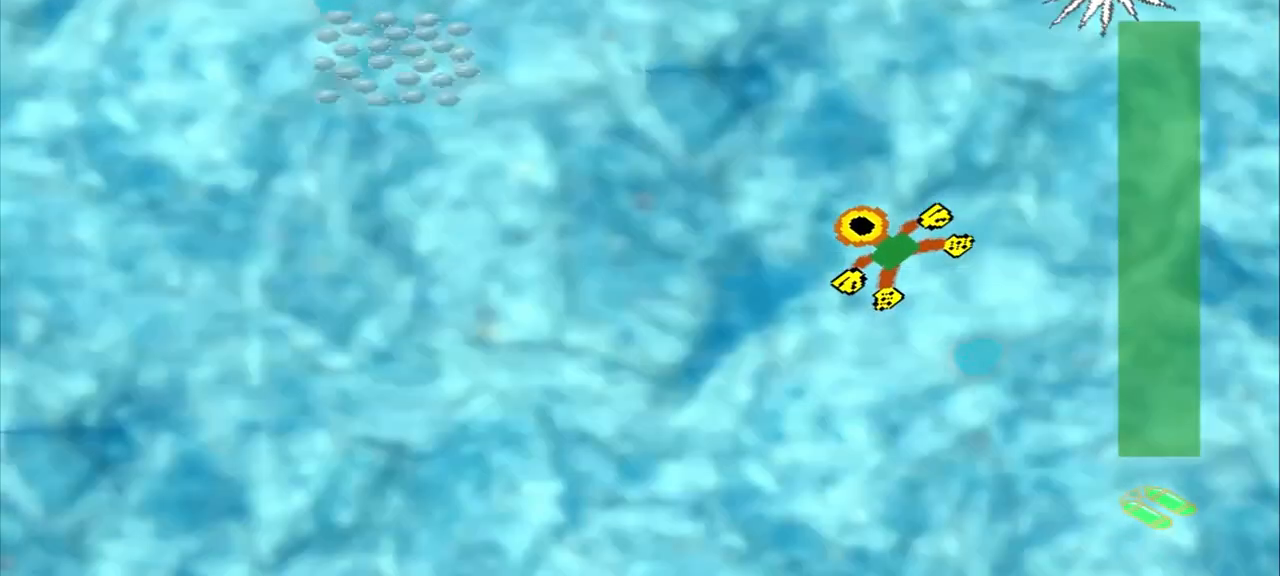
Gameplay with a controller (PlayStation layout); each line is a JSON object with the inputs held at the frame after it (dt_ms = milliseconds from this image to that frame). "events" lists button and stick changes between this image and that frame as [ms after this image, input, new state], when the widget could be followed in between. Not read: L3 R3 right_stick.
{"dt_ms": 500, "buttons": [], "left_stick": "up-left", "events": [[42, "DPAD_DOWN", "up"], [125, "DPAD_DOWN", "down"], [500, "DPAD_DOWN", "up"]]}
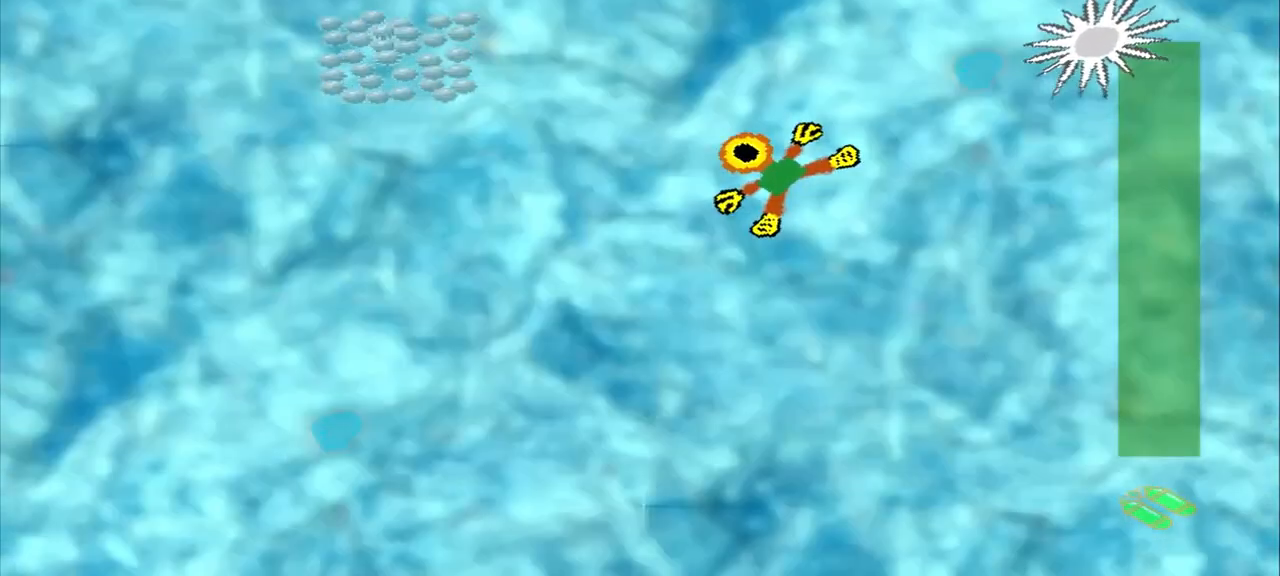
{"dt_ms": 500, "buttons": ["CROSS", "DPAD_DOWN"], "left_stick": "up-left", "events": [[83, "CROSS", "down"], [500, "DPAD_DOWN", "down"]]}
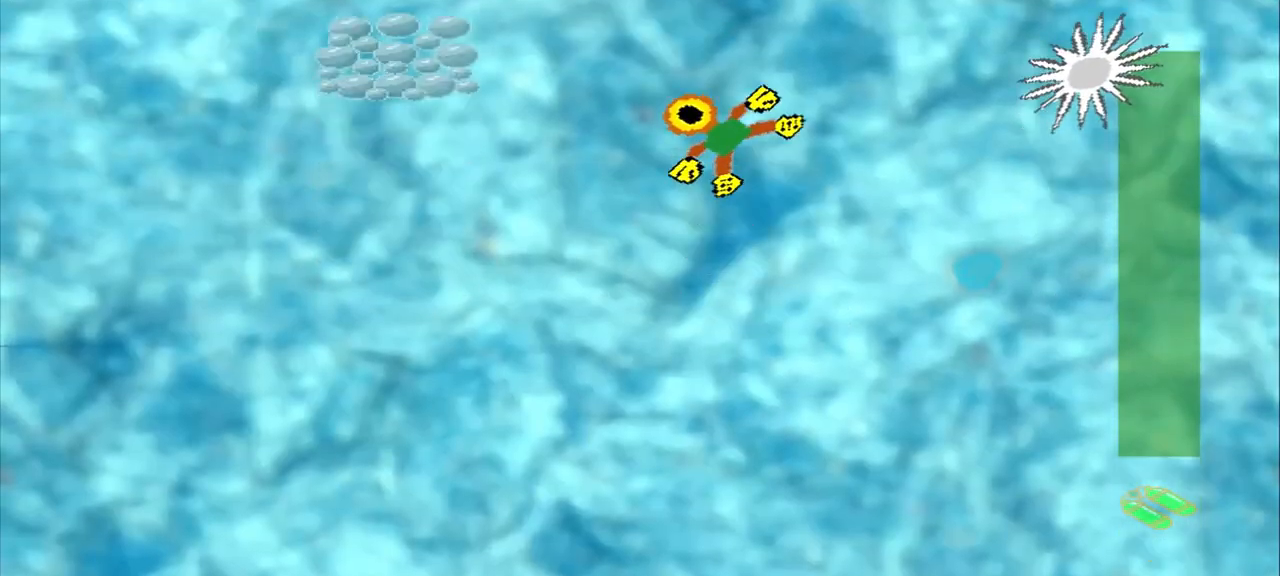
{"dt_ms": 500, "buttons": [], "left_stick": "up-left"}
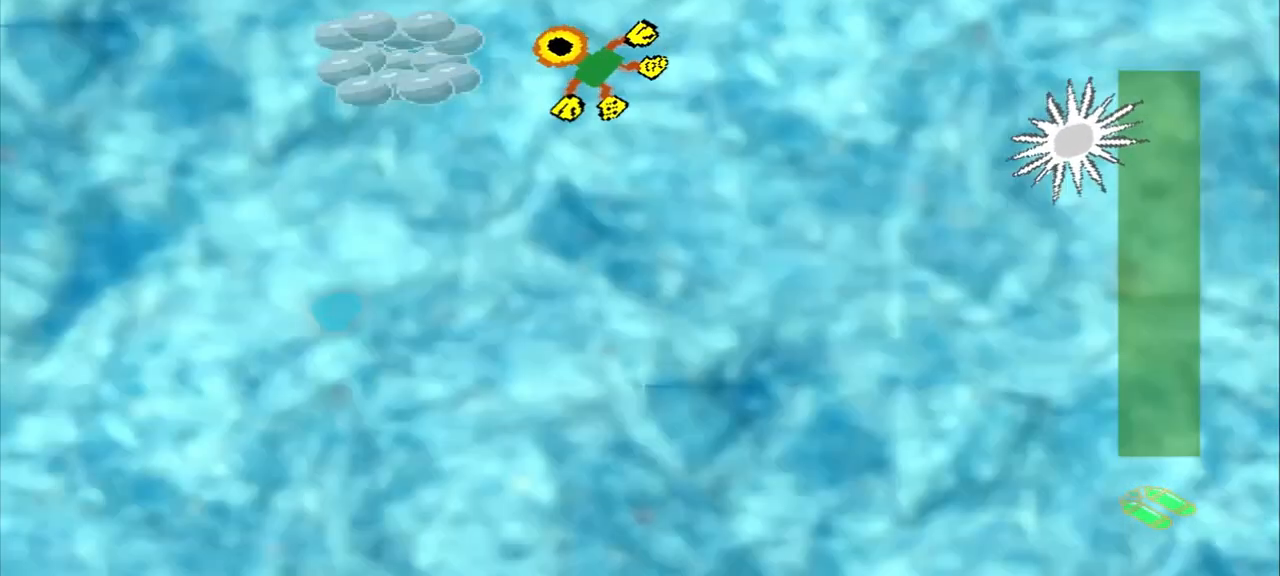
{"dt_ms": 500, "buttons": [], "left_stick": "left", "events": [[125, "left_stick", "left"], [250, "CROSS", "down"], [458, "CROSS", "up"]]}
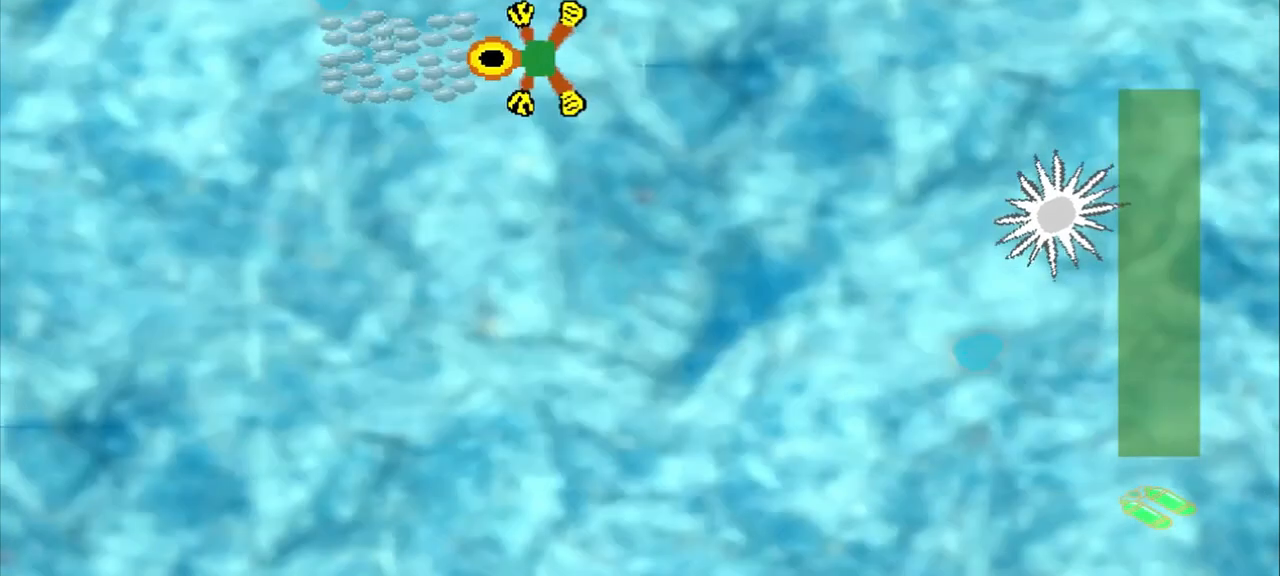
{"dt_ms": 500, "buttons": ["CROSS"], "left_stick": "down-right", "events": [[83, "left_stick", "center"], [208, "left_stick", "down-right"], [500, "CROSS", "down"]]}
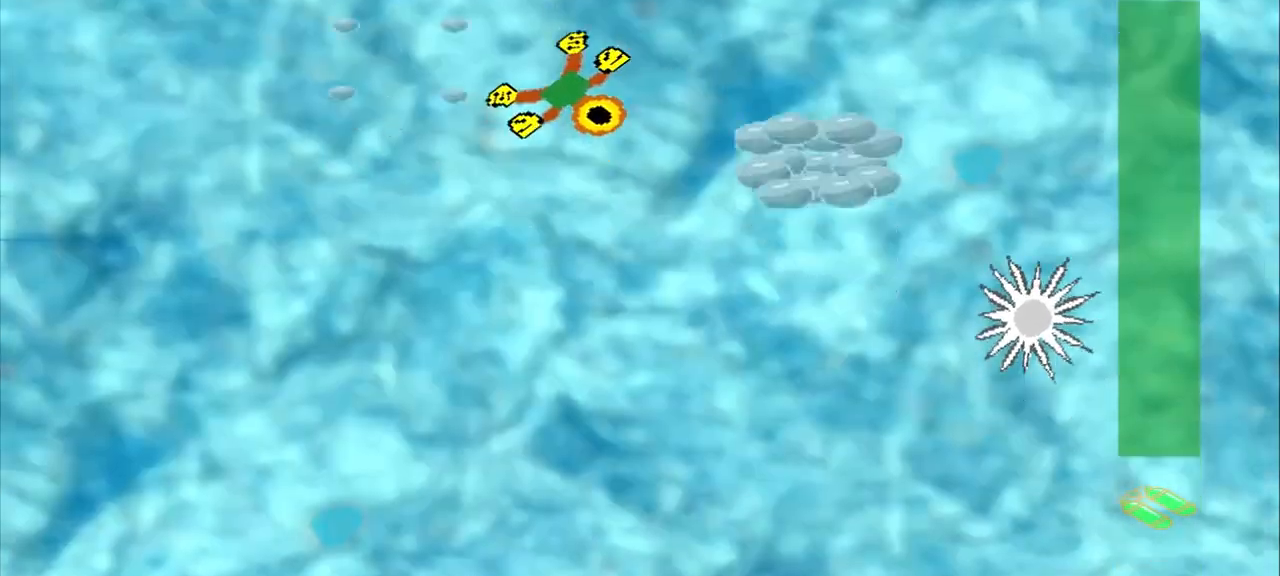
{"dt_ms": 500, "buttons": [], "left_stick": "down-right", "events": [[208, "CROSS", "up"]]}
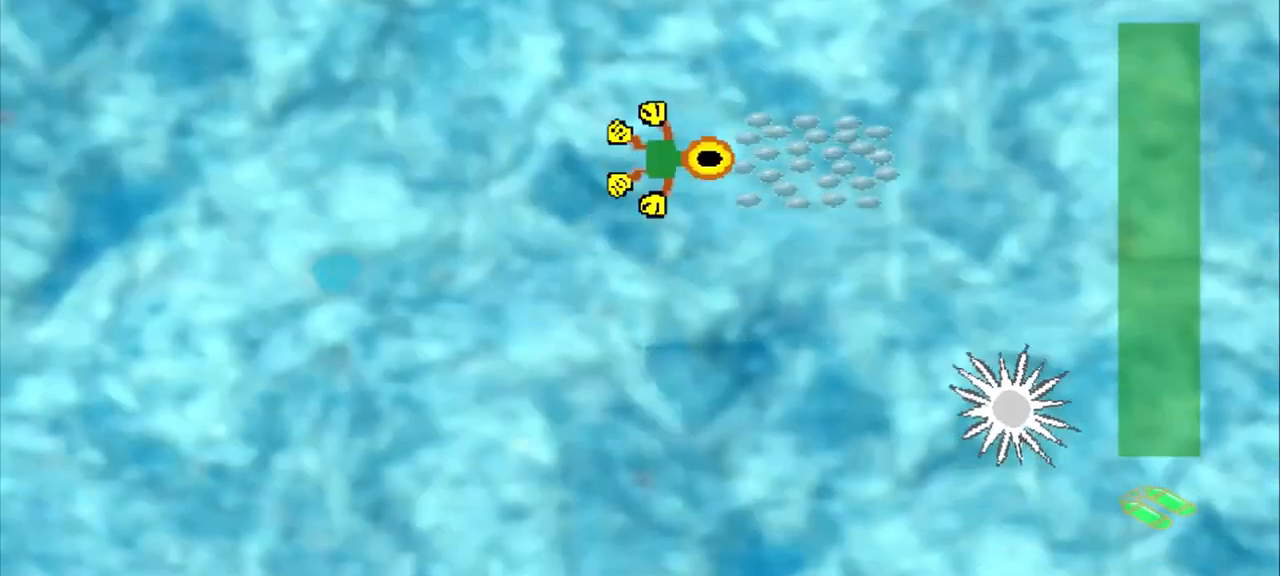
{"dt_ms": 500, "buttons": [], "left_stick": "down-left", "events": [[167, "CROSS", "down"], [167, "left_stick", "center"], [292, "left_stick", "down-left"], [375, "CROSS", "up"]]}
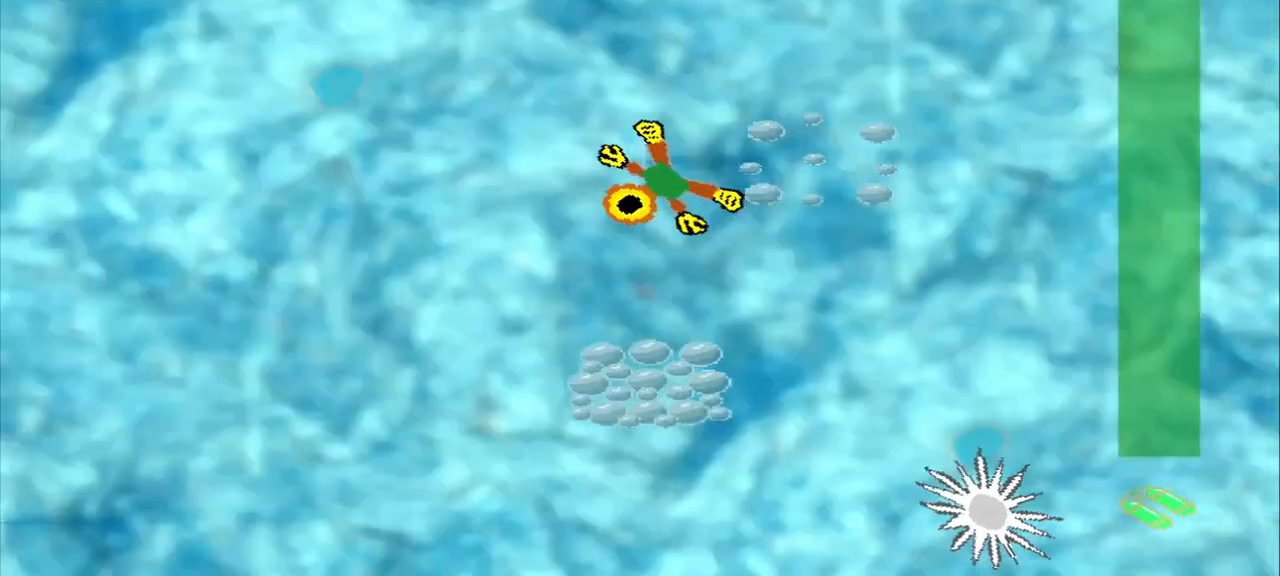
{"dt_ms": 500, "buttons": ["CROSS"], "left_stick": "down", "events": [[208, "left_stick", "down"], [292, "CROSS", "down"], [417, "CROSS", "up"], [500, "CROSS", "down"]]}
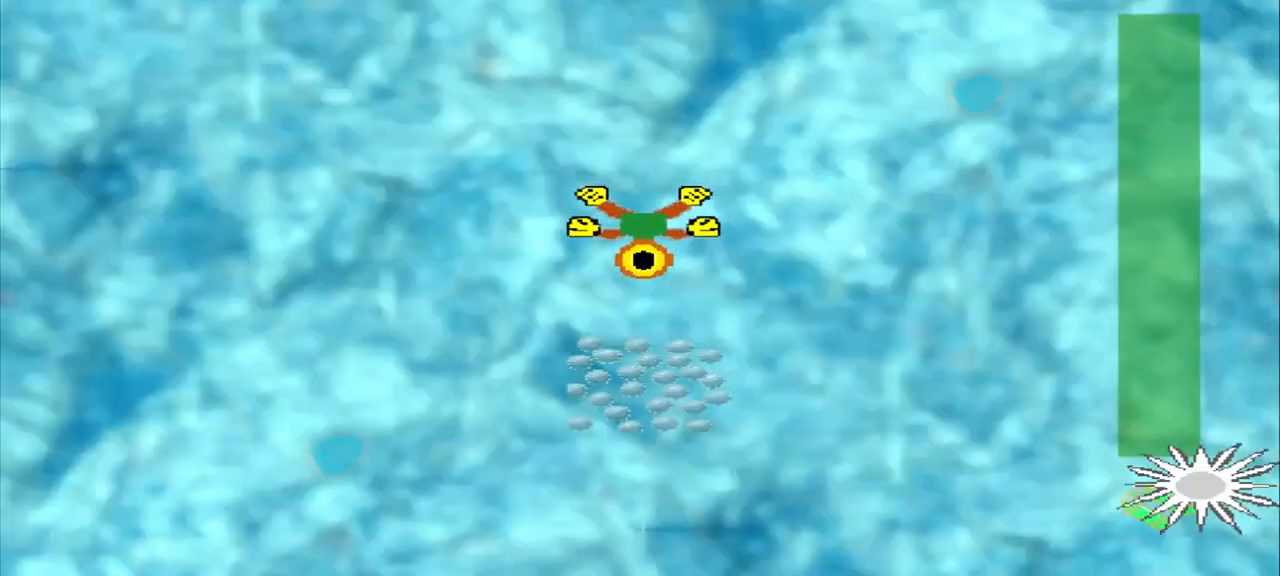
{"dt_ms": 1000, "buttons": [], "left_stick": "right"}
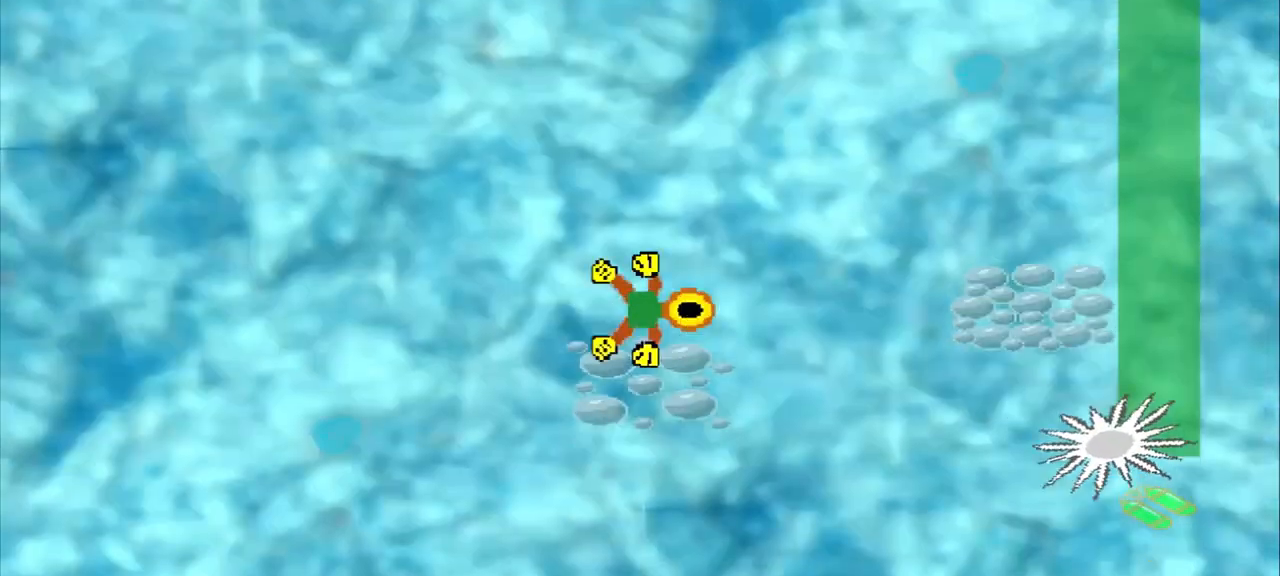
{"dt_ms": 500, "buttons": [], "left_stick": "down-right", "events": [[83, "CROSS", "down"], [375, "left_stick", "down-right"], [417, "CROSS", "up"]]}
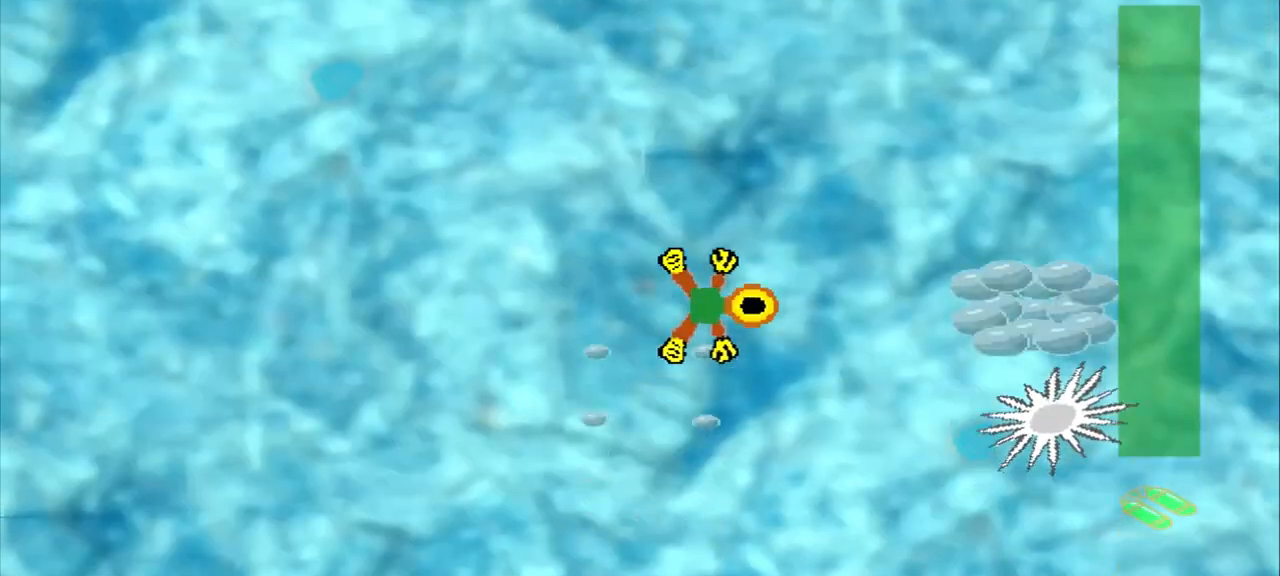
{"dt_ms": 500, "buttons": [], "left_stick": "up-right", "events": [[42, "left_stick", "up-right"]]}
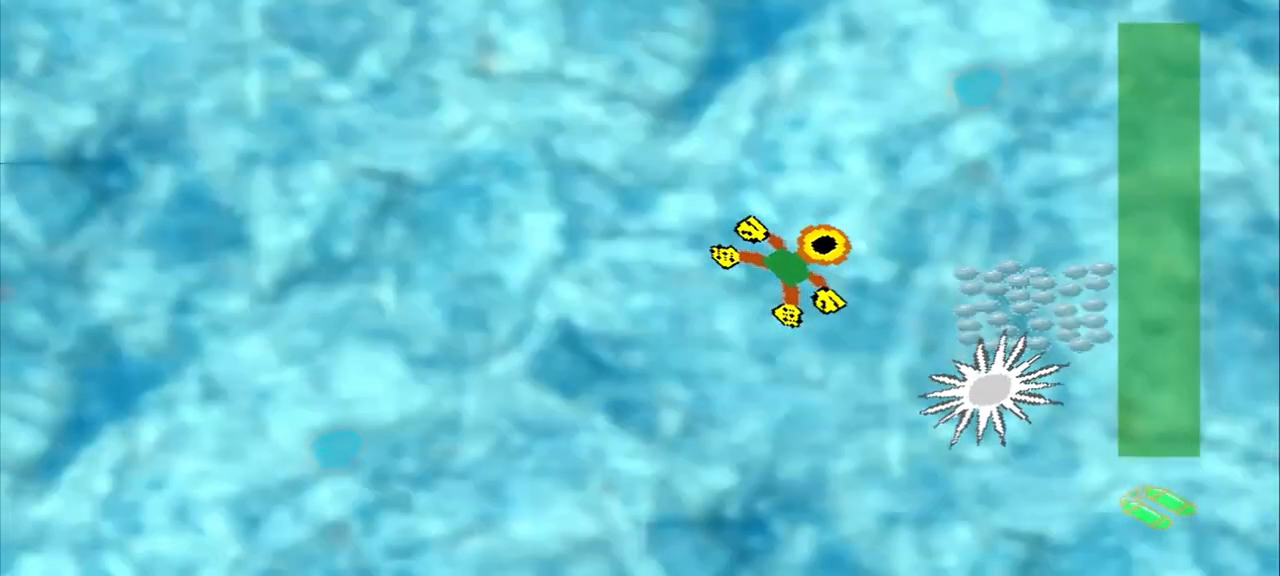
{"dt_ms": 500, "buttons": [], "left_stick": "up-left", "events": [[500, "left_stick", "up-left"]]}
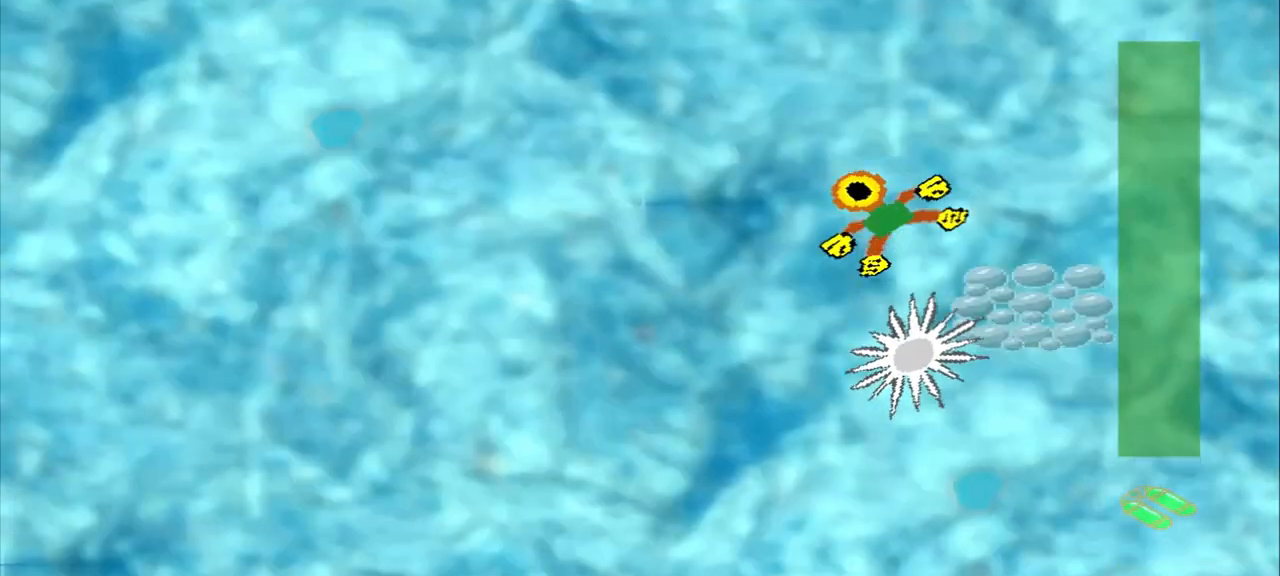
{"dt_ms": 500, "buttons": [], "left_stick": "up-left", "events": [[83, "DPAD_DOWN", "down"], [208, "DPAD_DOWN", "up"]]}
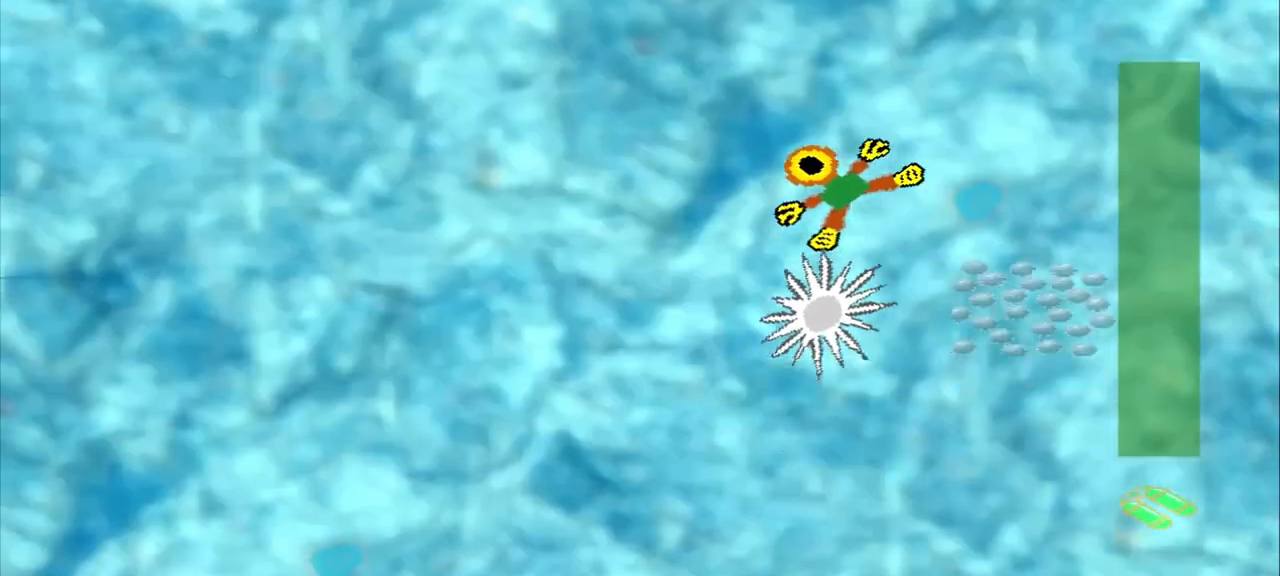
{"dt_ms": 500, "buttons": [], "left_stick": "center", "events": [[42, "DPAD_DOWN", "down"], [167, "DPAD_DOWN", "up"], [167, "left_stick", "center"], [250, "DPAD_DOWN", "down"], [250, "left_stick", "up-left"], [375, "DPAD_DOWN", "up"], [500, "left_stick", "center"]]}
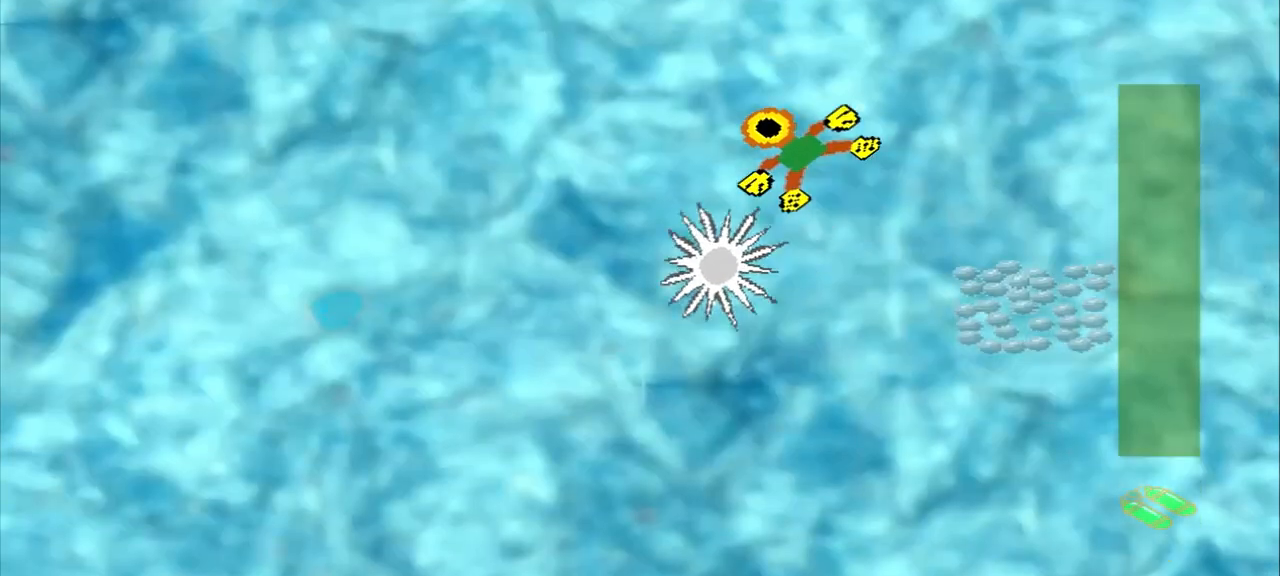
{"dt_ms": 500, "buttons": [], "left_stick": "down-right"}
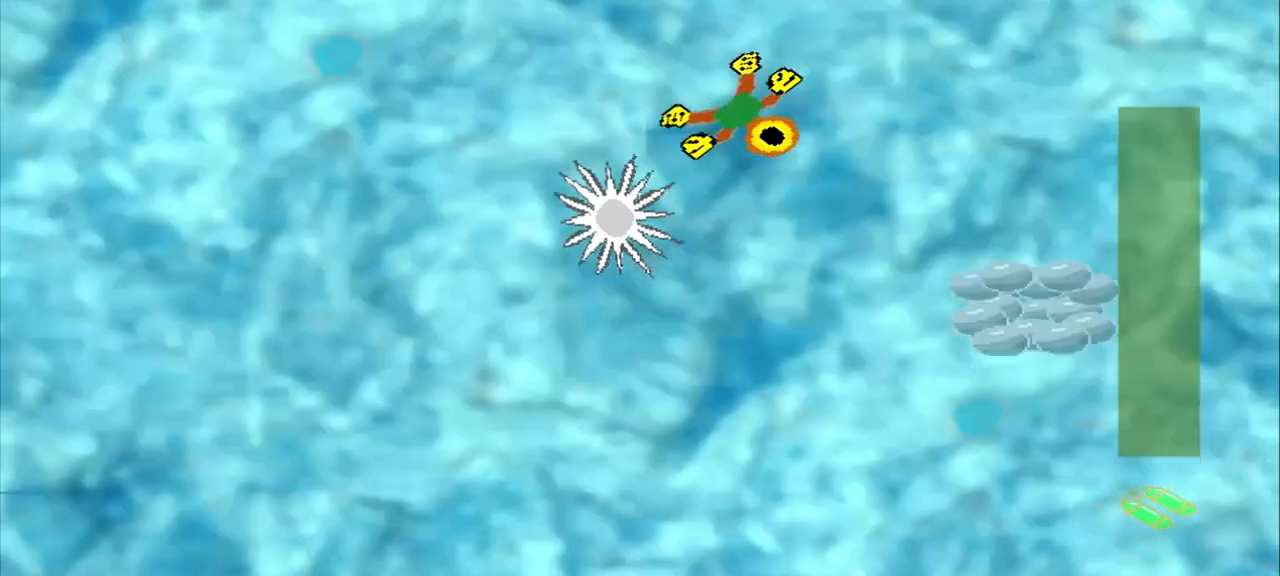
{"dt_ms": 500, "buttons": [], "left_stick": "down-right", "events": []}
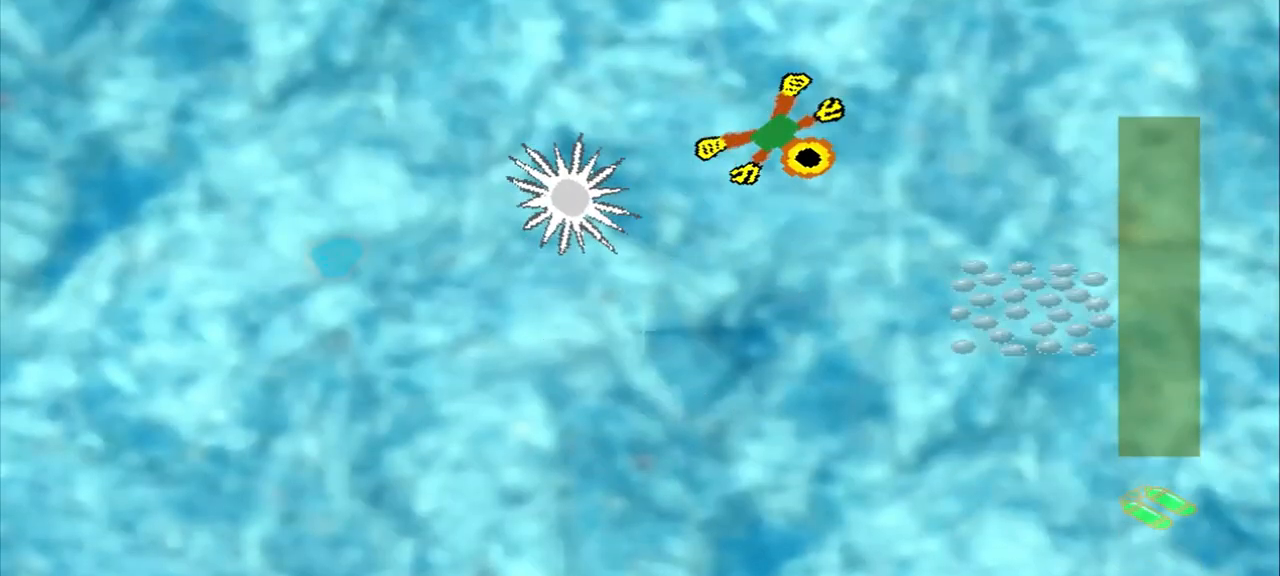
{"dt_ms": 500, "buttons": ["CROSS"], "left_stick": "down-right", "events": [[375, "CROSS", "down"]]}
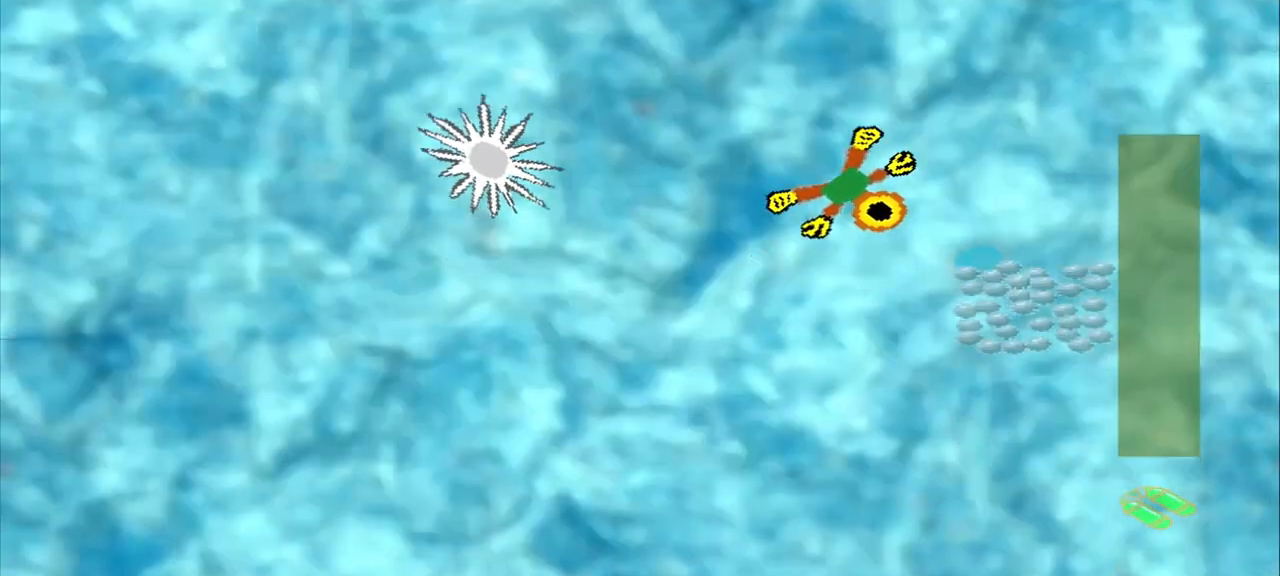
{"dt_ms": 500, "buttons": [], "left_stick": "down-left", "events": [[125, "CROSS", "up"], [208, "left_stick", "center"], [375, "left_stick", "down-left"]]}
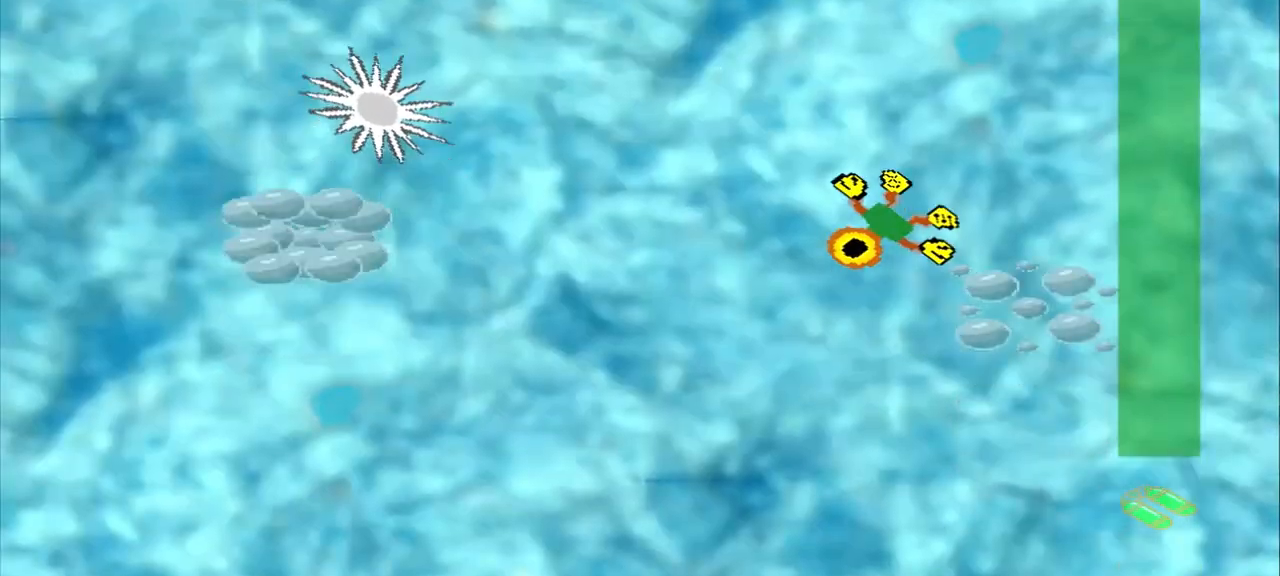
{"dt_ms": 500, "buttons": ["DPAD_DOWN"], "left_stick": "left", "events": [[125, "CROSS", "down"], [292, "left_stick", "left"], [417, "CROSS", "up"], [417, "DPAD_DOWN", "down"]]}
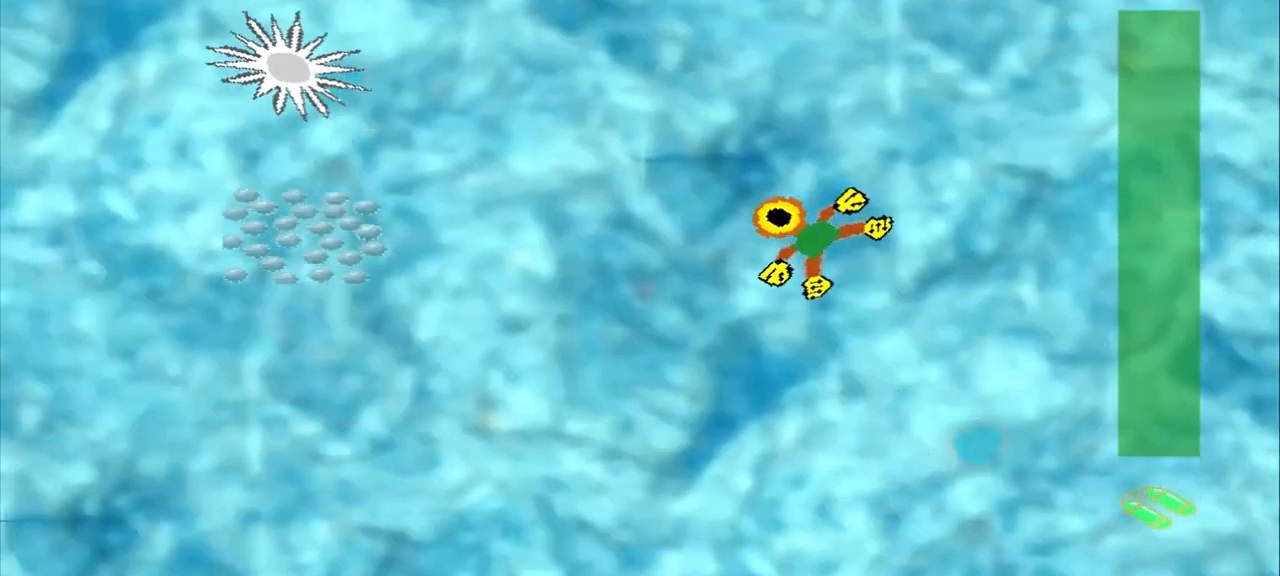
{"dt_ms": 500, "buttons": [], "left_stick": "left", "events": [[83, "DPAD_DOWN", "up"]]}
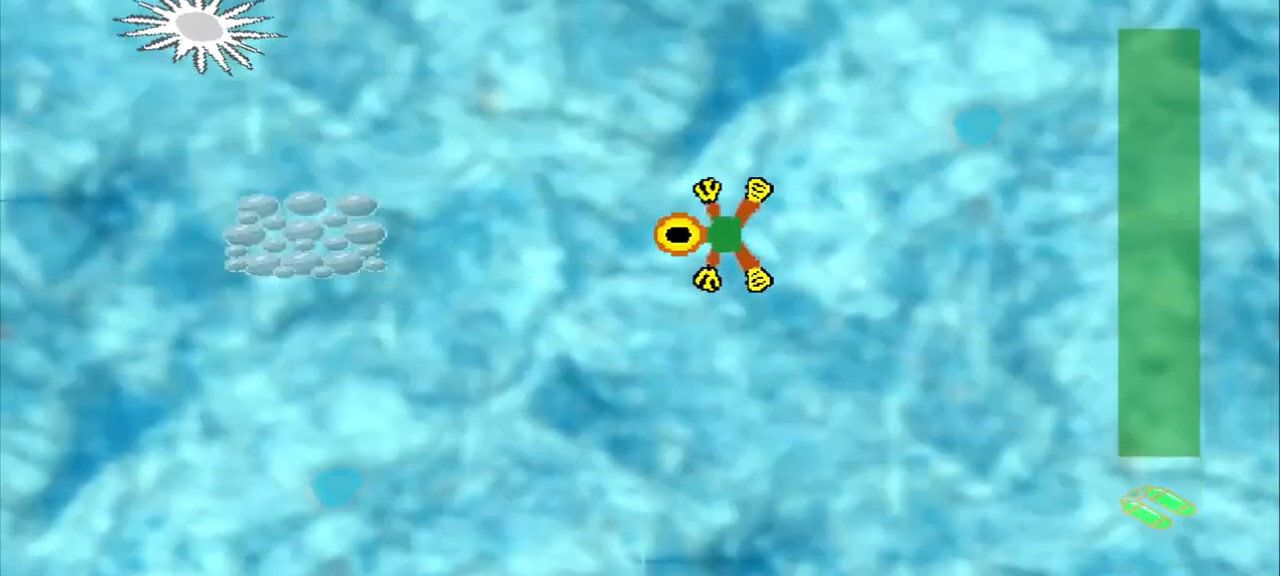
{"dt_ms": 500, "buttons": [], "left_stick": "left", "events": [[42, "CROSS", "down"], [292, "CROSS", "up"]]}
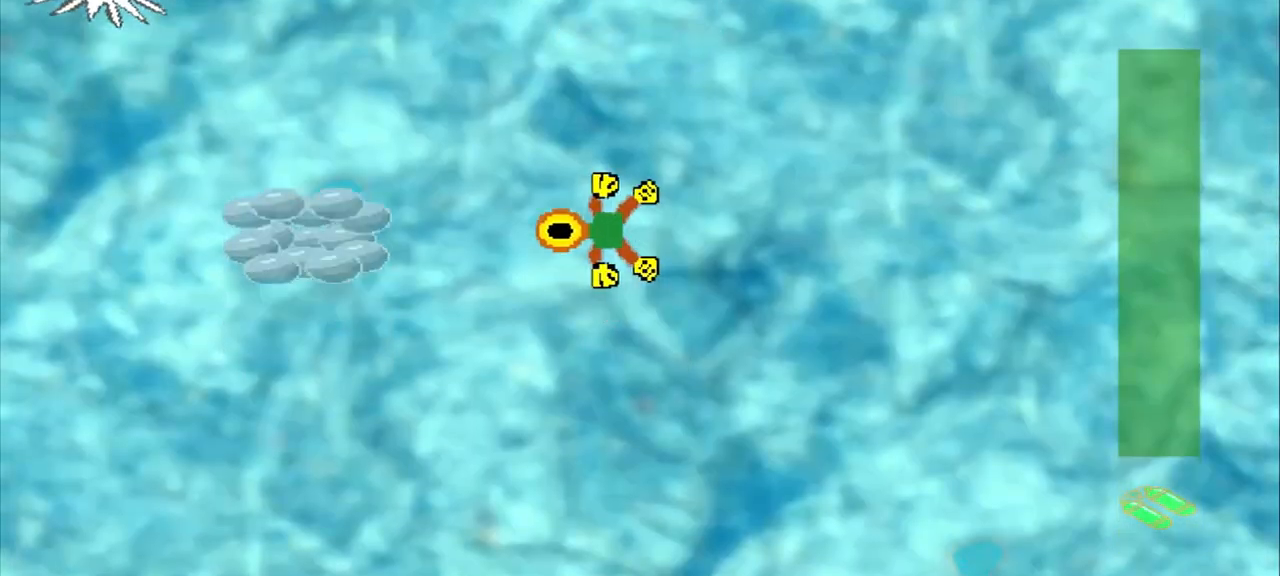
{"dt_ms": 500, "buttons": ["CROSS"], "left_stick": "left", "events": [[375, "CROSS", "down"]]}
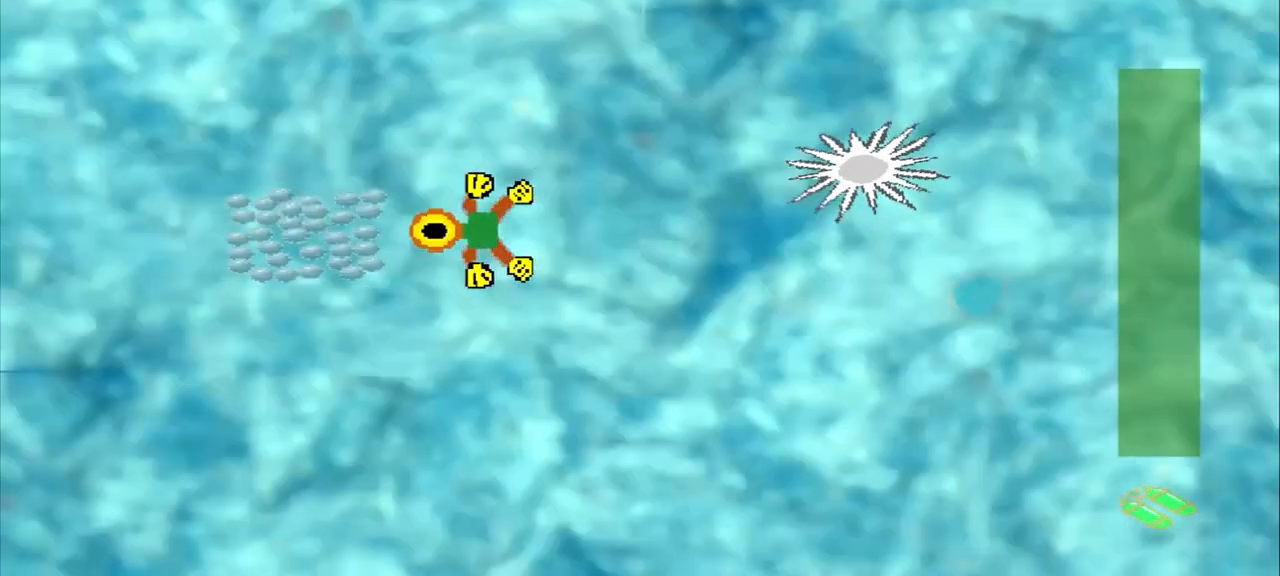
{"dt_ms": 500, "buttons": ["CROSS"], "left_stick": "down-right", "events": [[42, "CROSS", "up"], [167, "left_stick", "center"], [292, "left_stick", "down-right"], [500, "CROSS", "down"]]}
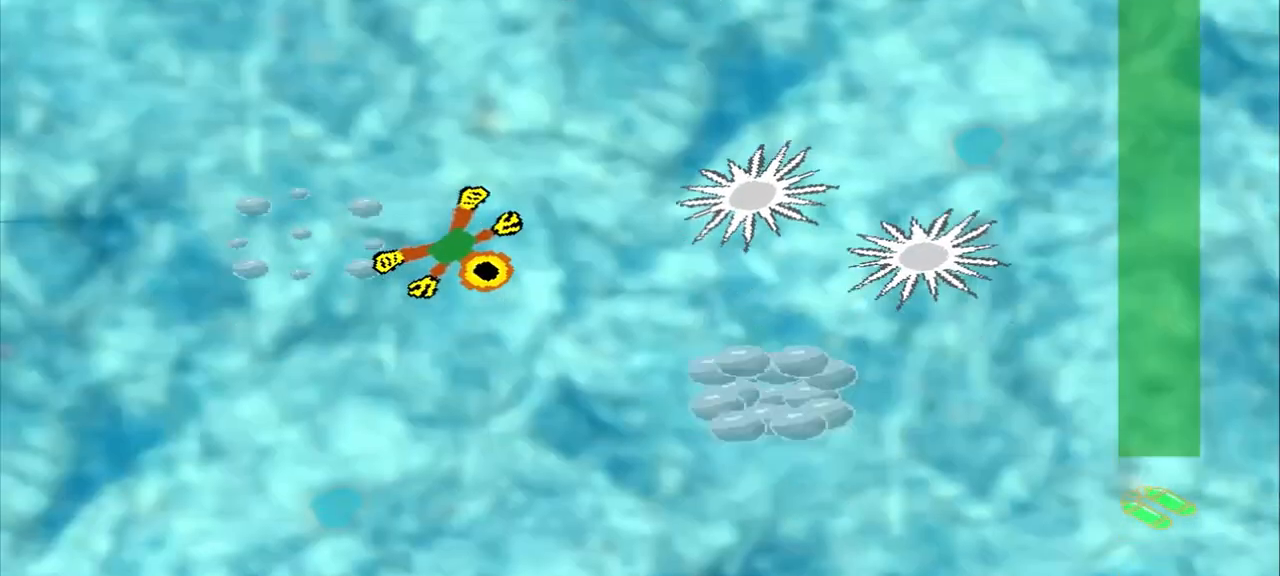
{"dt_ms": 500, "buttons": [], "left_stick": "down-right", "events": [[417, "CROSS", "up"]]}
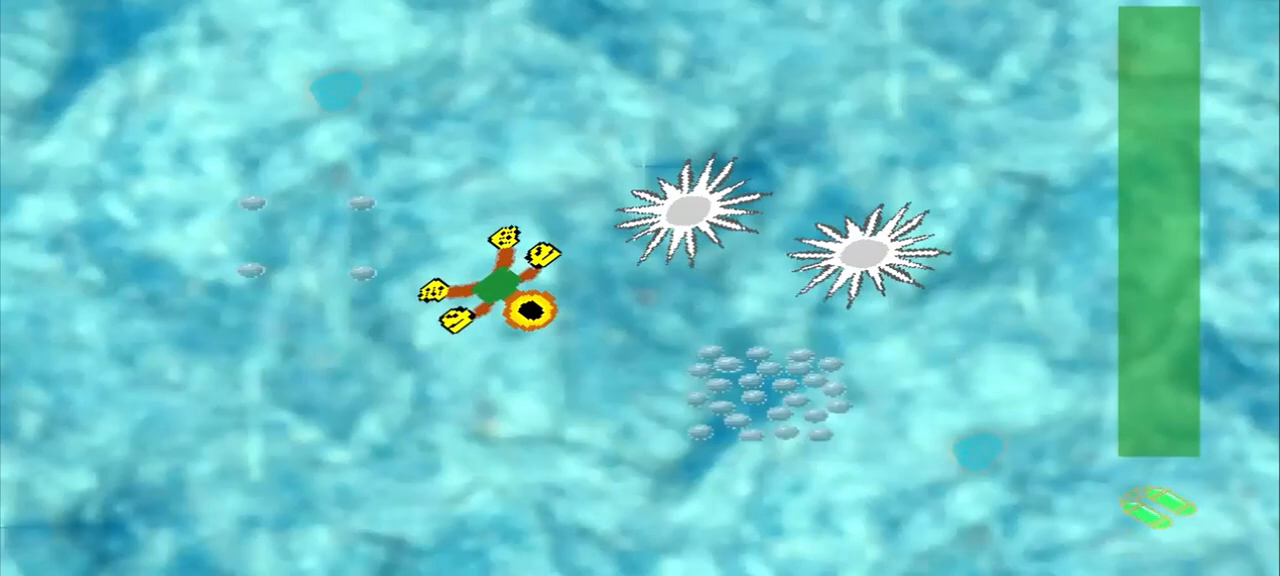
{"dt_ms": 500, "buttons": [], "left_stick": "center", "events": [[208, "DPAD_DOWN", "down"], [208, "left_stick", "up-left"], [333, "DPAD_DOWN", "up"], [375, "left_stick", "left"], [500, "left_stick", "center"]]}
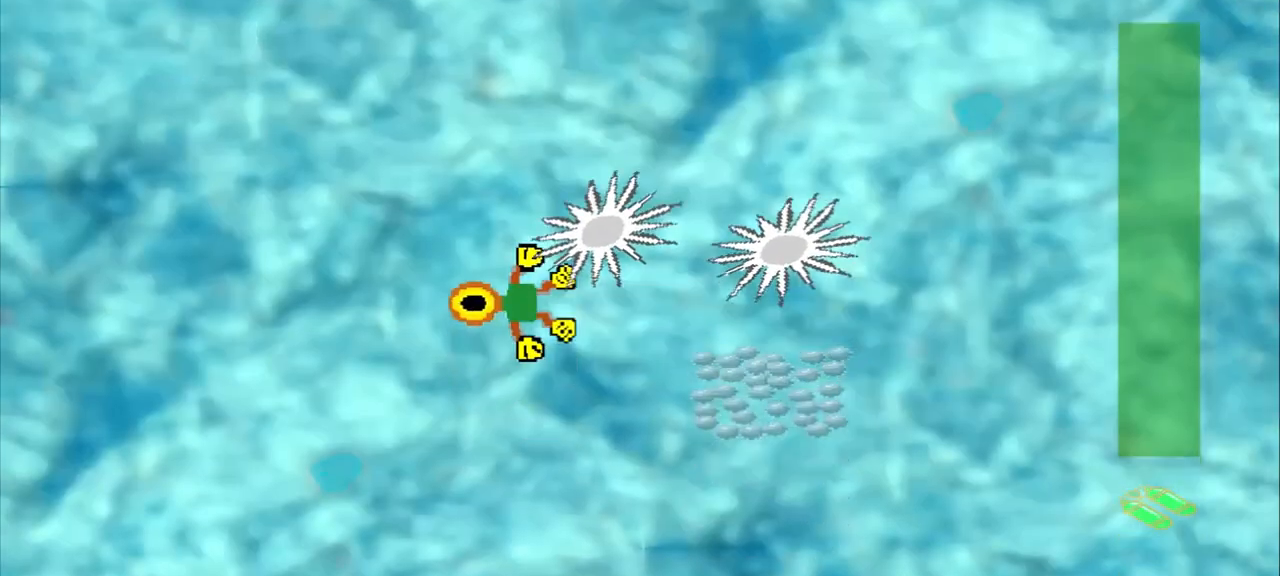
{"dt_ms": 500, "buttons": [], "left_stick": "left", "events": [[42, "CROSS", "down"], [83, "left_stick", "left"], [208, "CROSS", "up"]]}
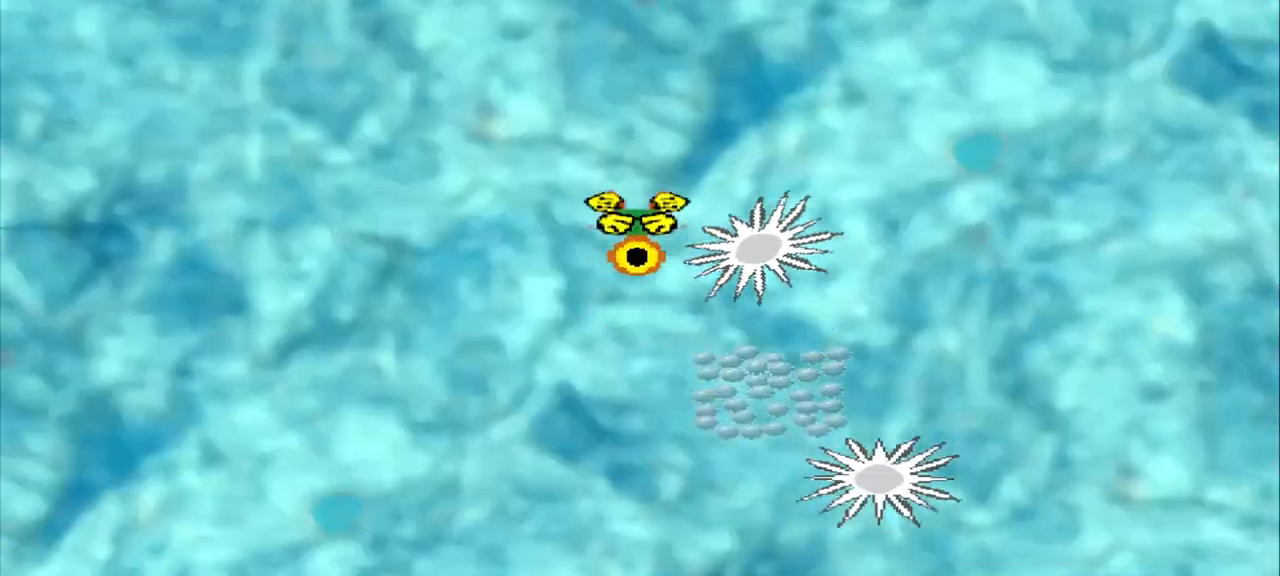
{"dt_ms": 1000, "buttons": ["CROSS"], "left_stick": "left"}
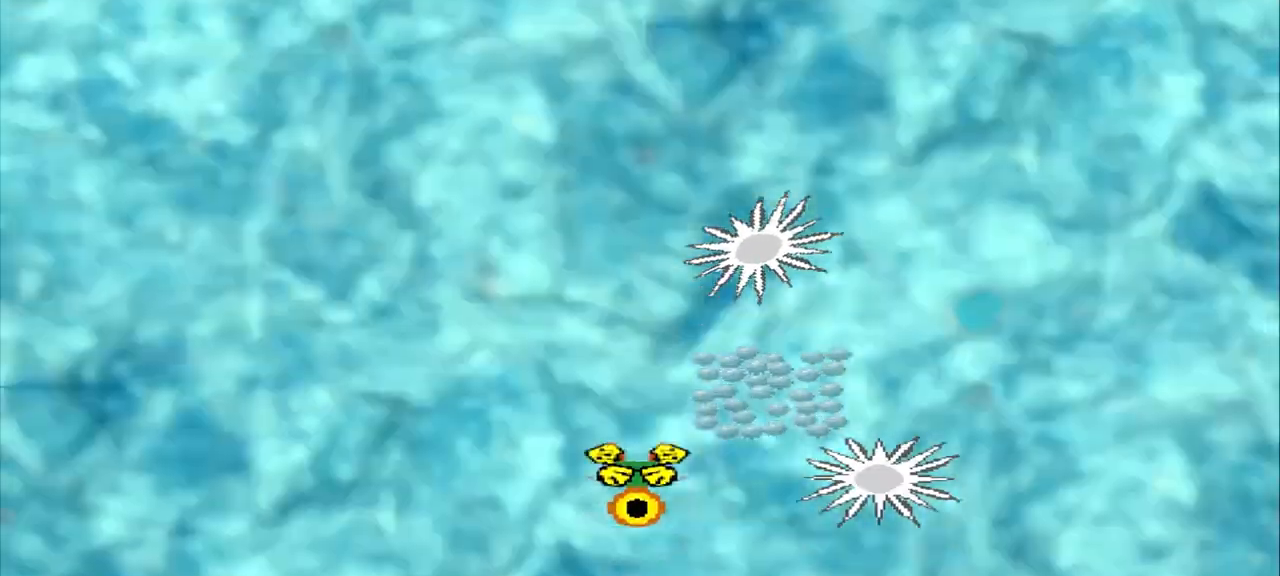
{"dt_ms": 500, "buttons": [], "left_stick": "left", "events": [[42, "CROSS", "up"]]}